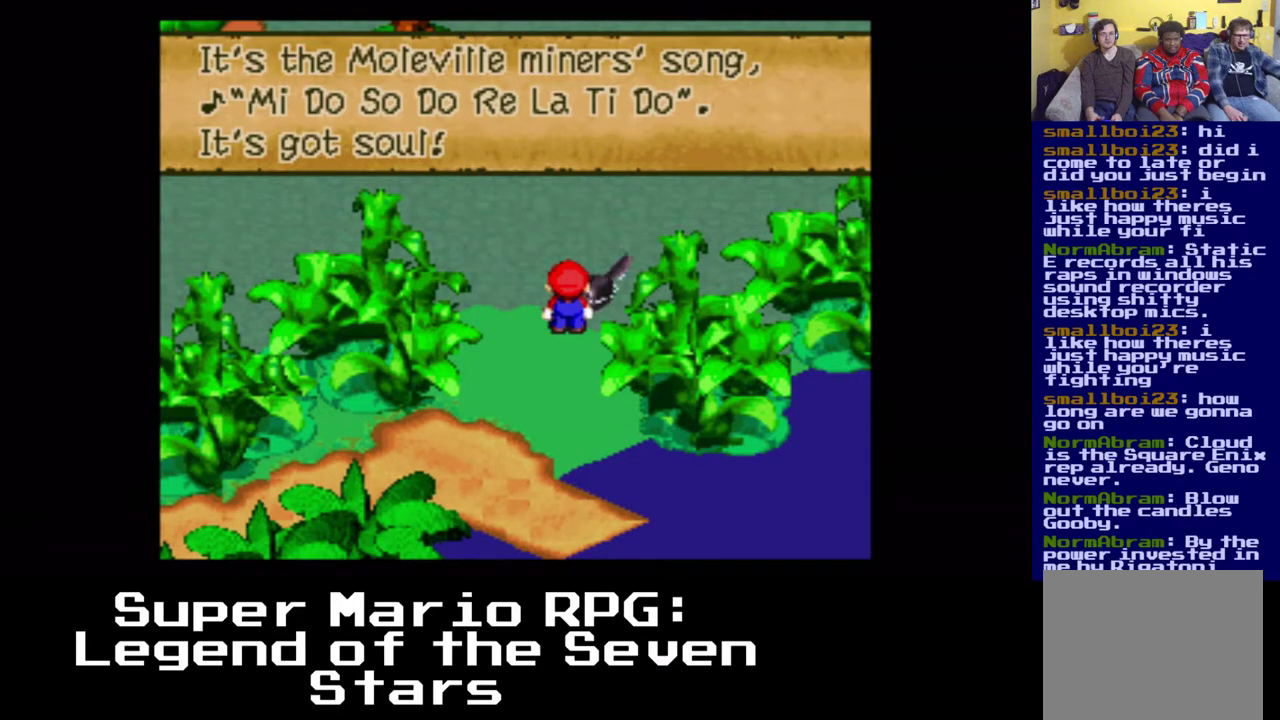
Gameplay with a controller (Xbox layout); each line is a JSON object with the inputs held at the frame after it. "events" lists button and stick changes between this image and that frame as [ms after this image, input, new state], when the widget could be followed in between. Not read: right_stick.
{"buttons": ["DPAD_DOWN", "DPAD_LEFT"], "left_stick": "center", "events": [[167, "B", "down"], [333, "DPAD_DOWN", "down"], [350, "B", "up"], [350, "DPAD_LEFT", "down"]]}
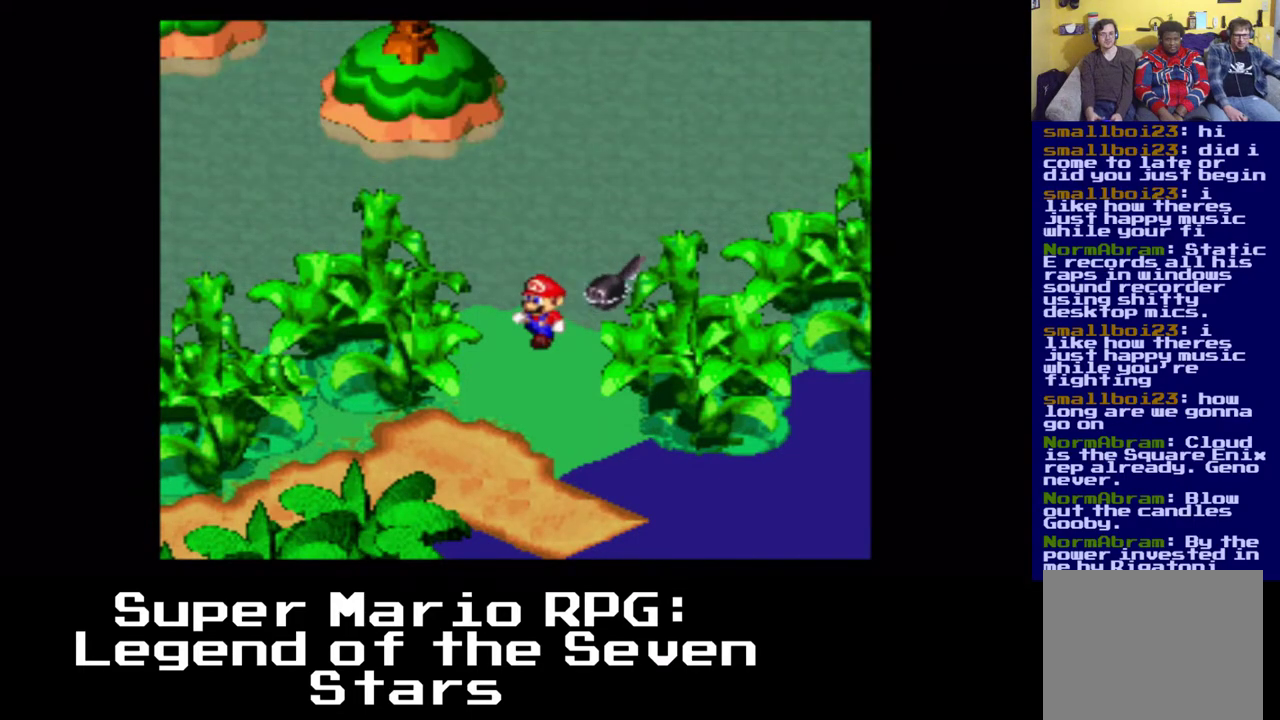
{"buttons": ["X", "DPAD_DOWN"], "left_stick": "center", "events": [[50, "X", "down"], [167, "DPAD_LEFT", "up"], [383, "DPAD_RIGHT", "down"], [400, "DPAD_RIGHT", "up"]]}
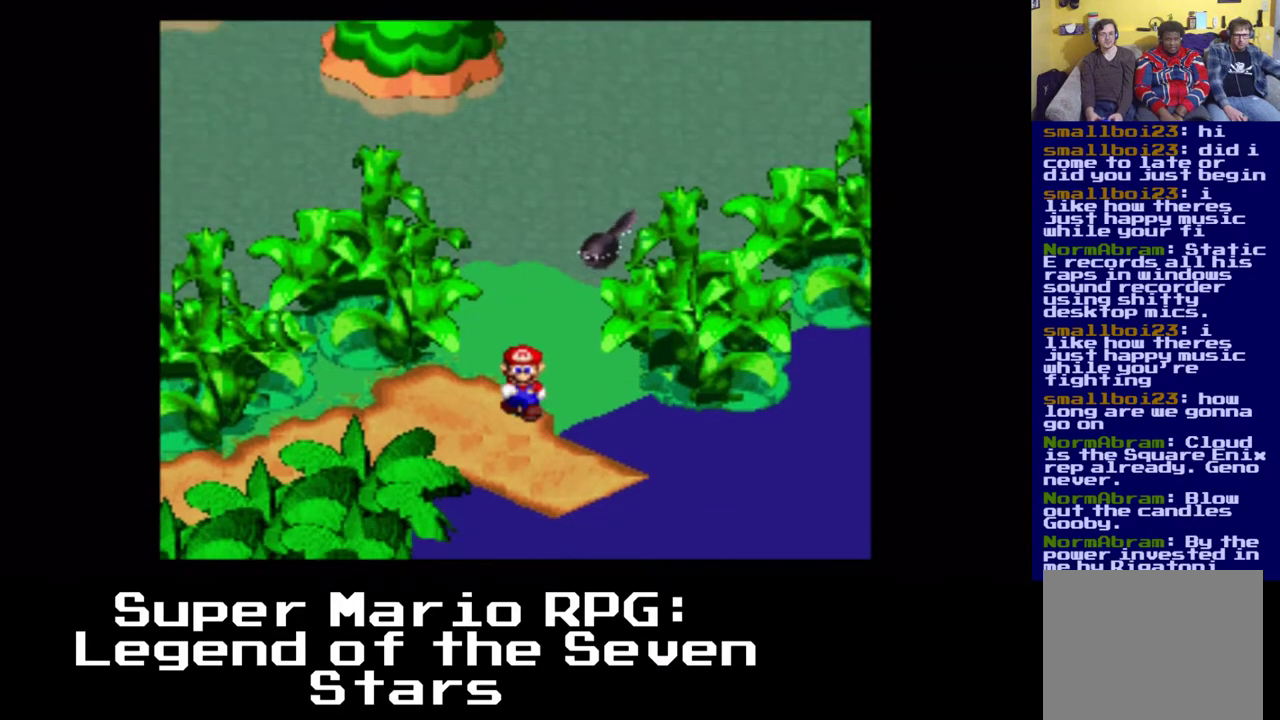
{"buttons": ["X", "DPAD_DOWN", "DPAD_RIGHT"], "left_stick": "center", "events": [[167, "DPAD_RIGHT", "down"]]}
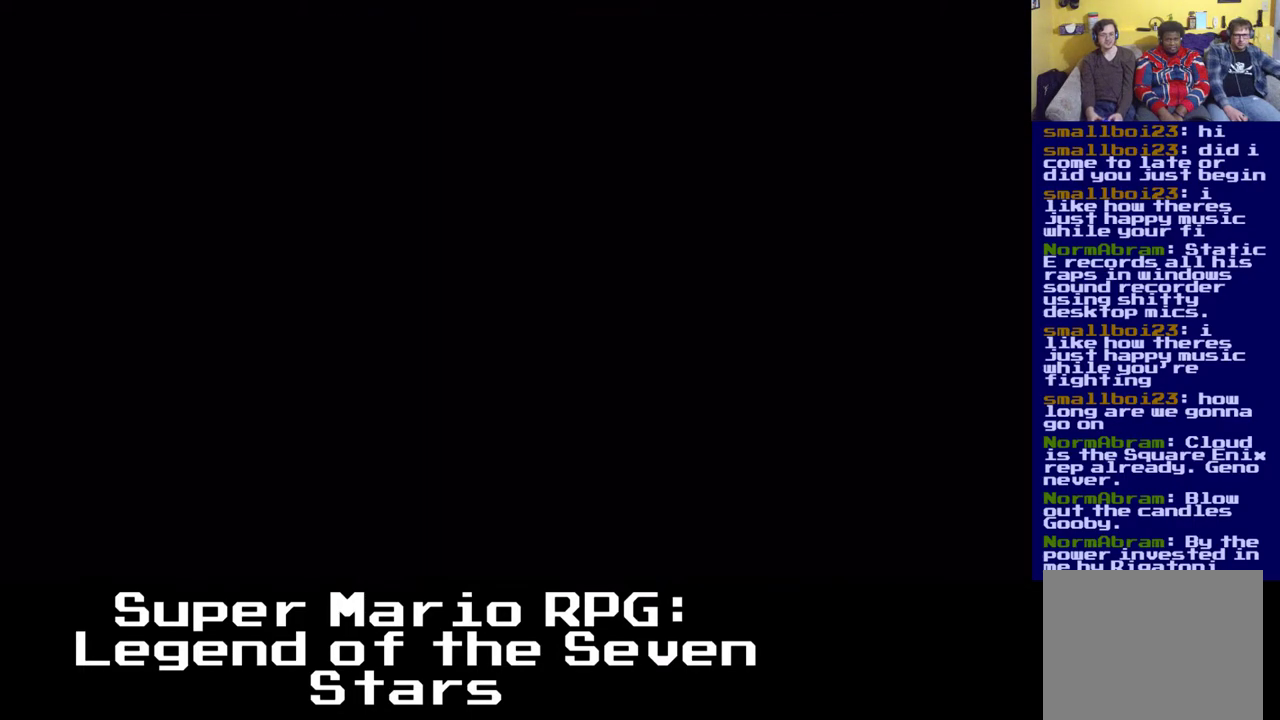
{"buttons": ["DPAD_DOWN", "DPAD_RIGHT"], "left_stick": "center", "events": [[250, "X", "up"]]}
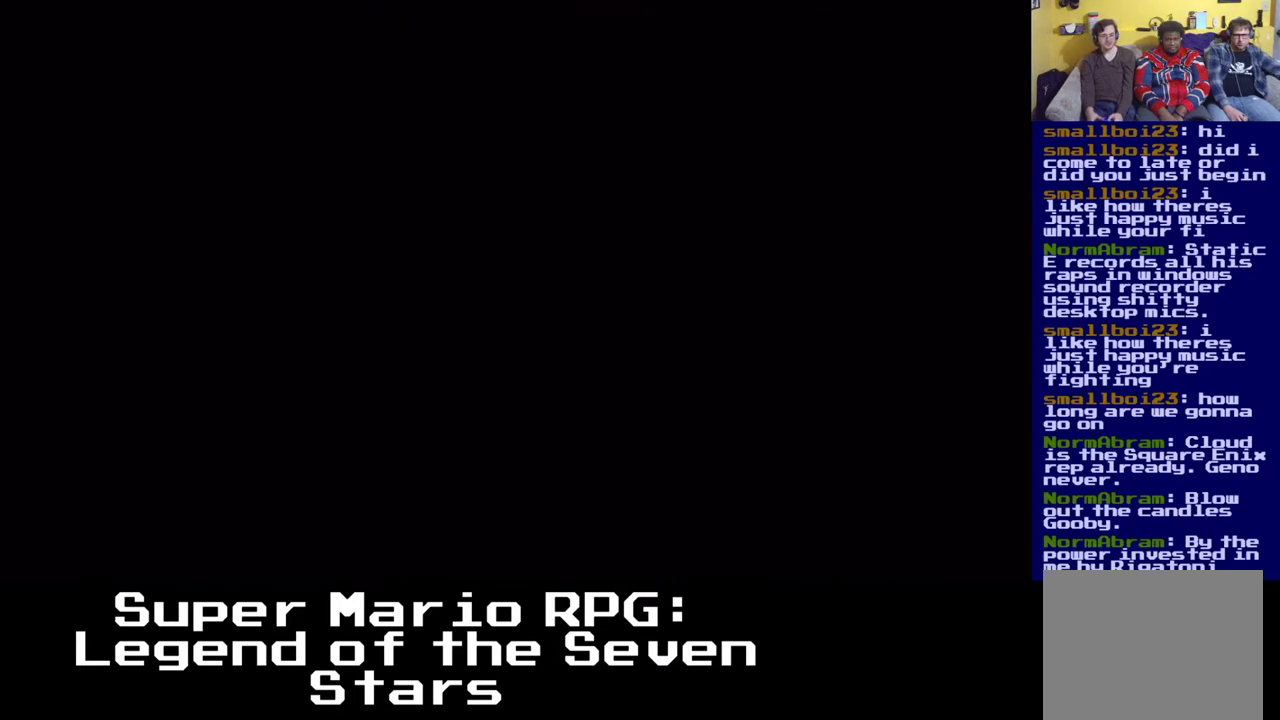
{"buttons": [], "left_stick": "center", "events": [[500, "DPAD_DOWN", "up"], [500, "DPAD_RIGHT", "up"]]}
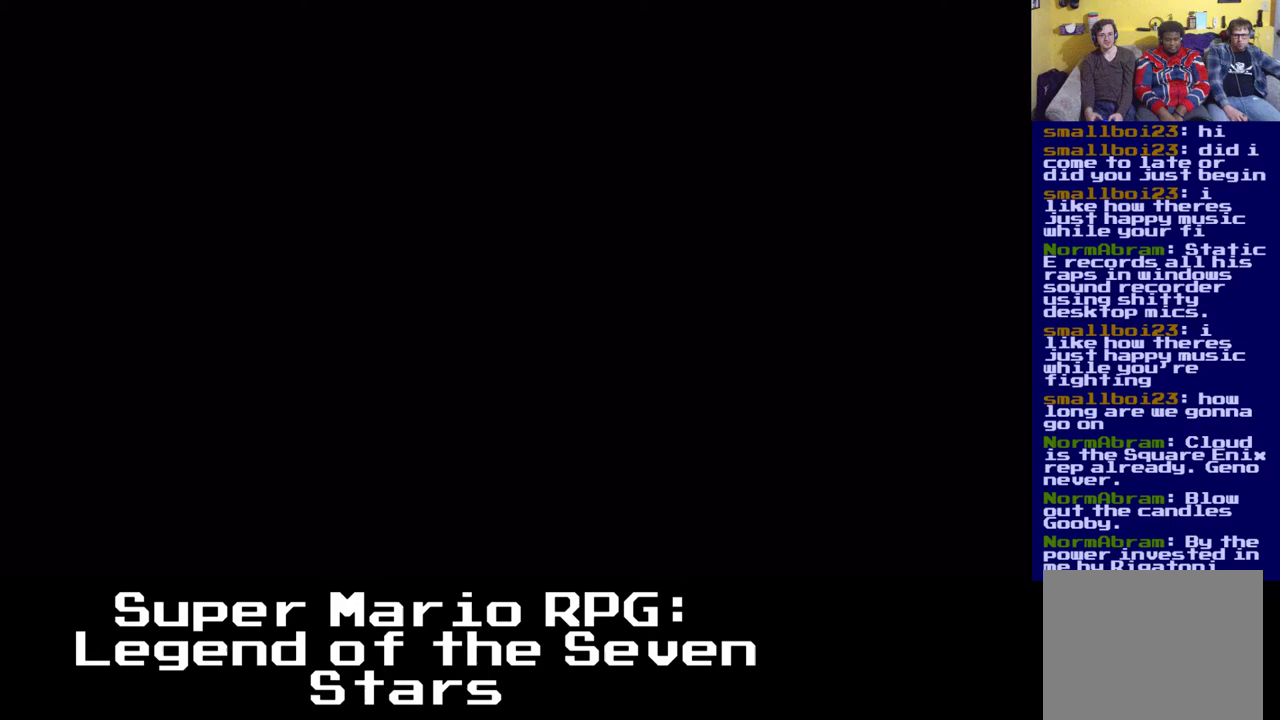
{"buttons": [], "left_stick": "center", "events": []}
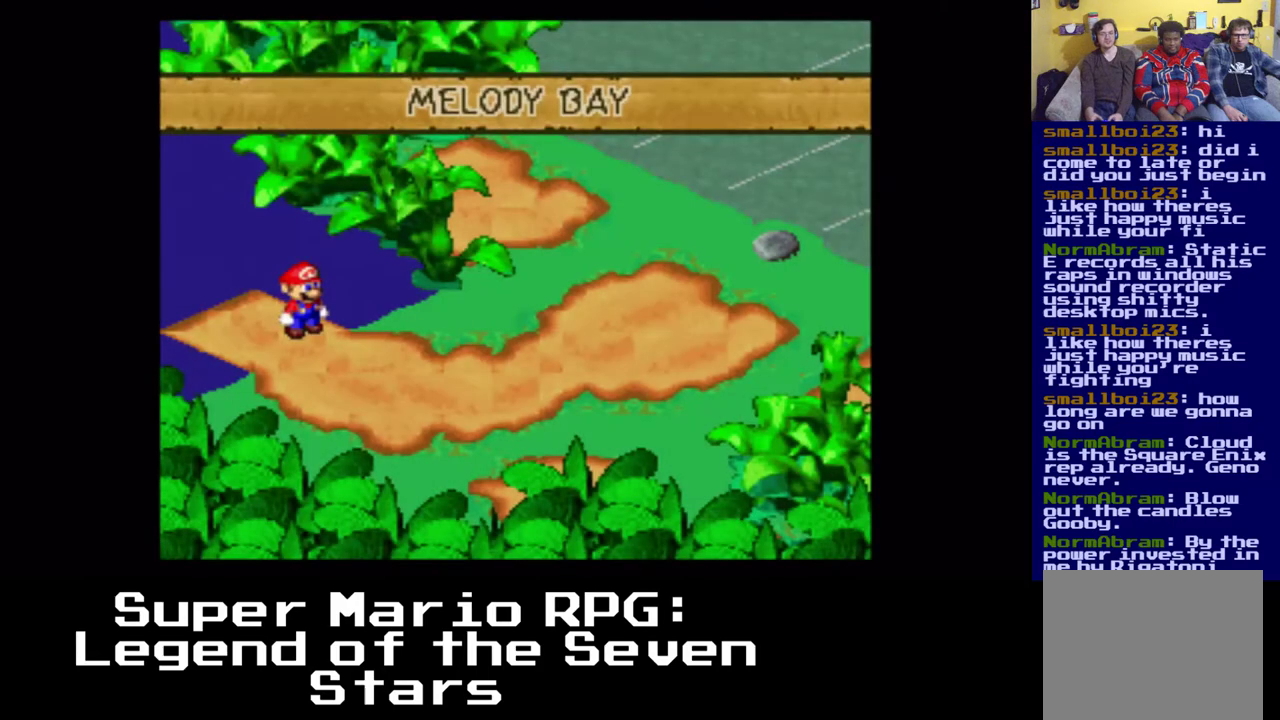
{"buttons": ["X", "DPAD_RIGHT"], "left_stick": "center", "events": [[350, "DPAD_RIGHT", "down"], [383, "X", "down"]]}
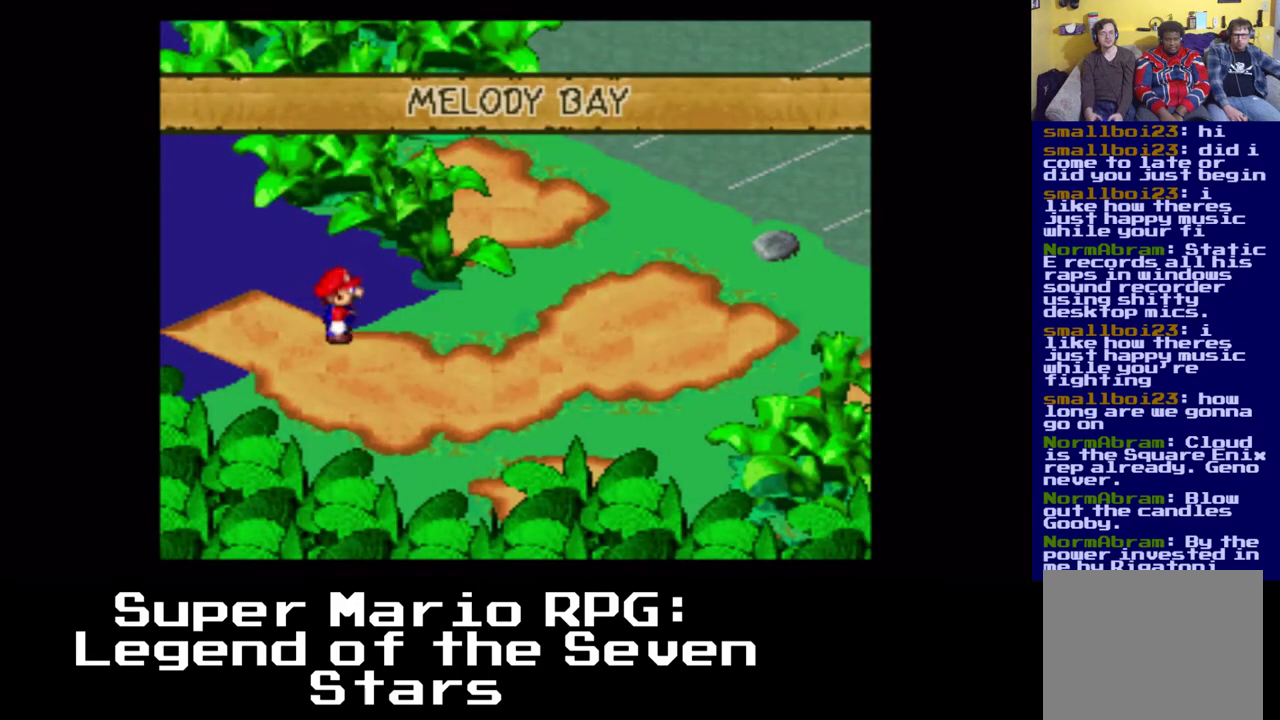
{"buttons": ["X", "DPAD_RIGHT"], "left_stick": "center", "events": []}
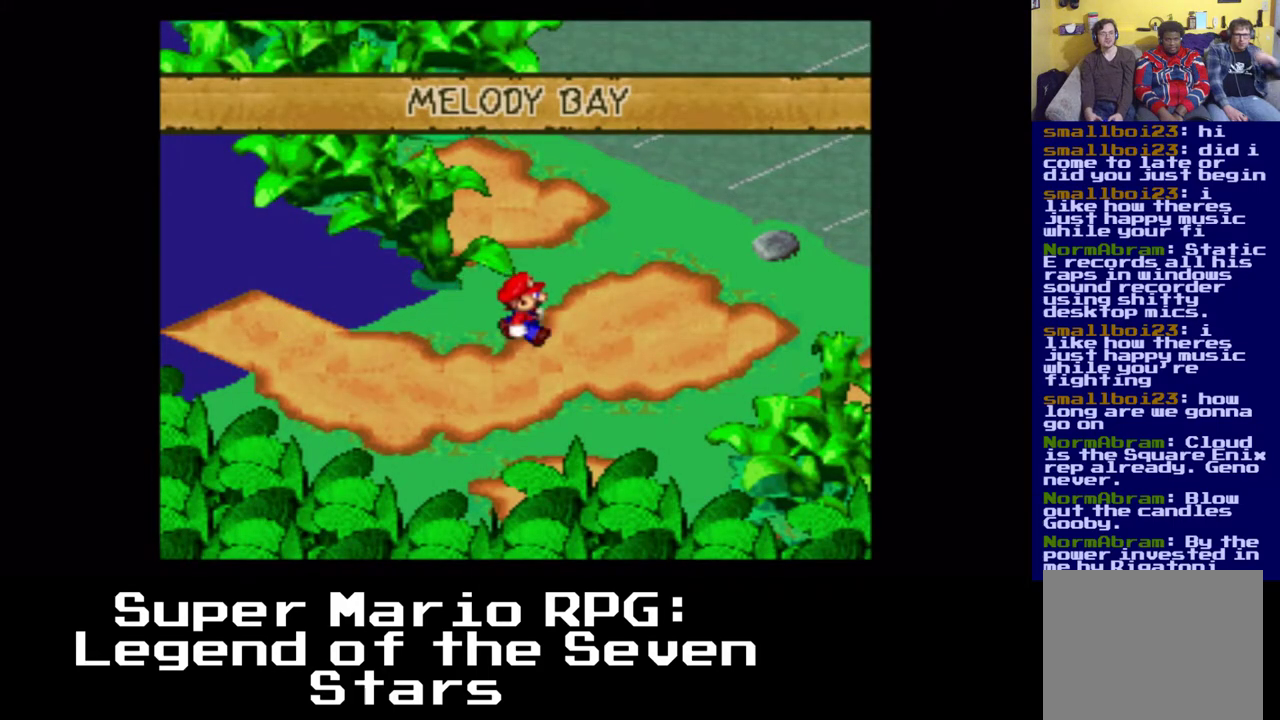
{"buttons": ["X", "DPAD_UP", "DPAD_RIGHT"], "left_stick": "center", "events": [[100, "DPAD_UP", "down"]]}
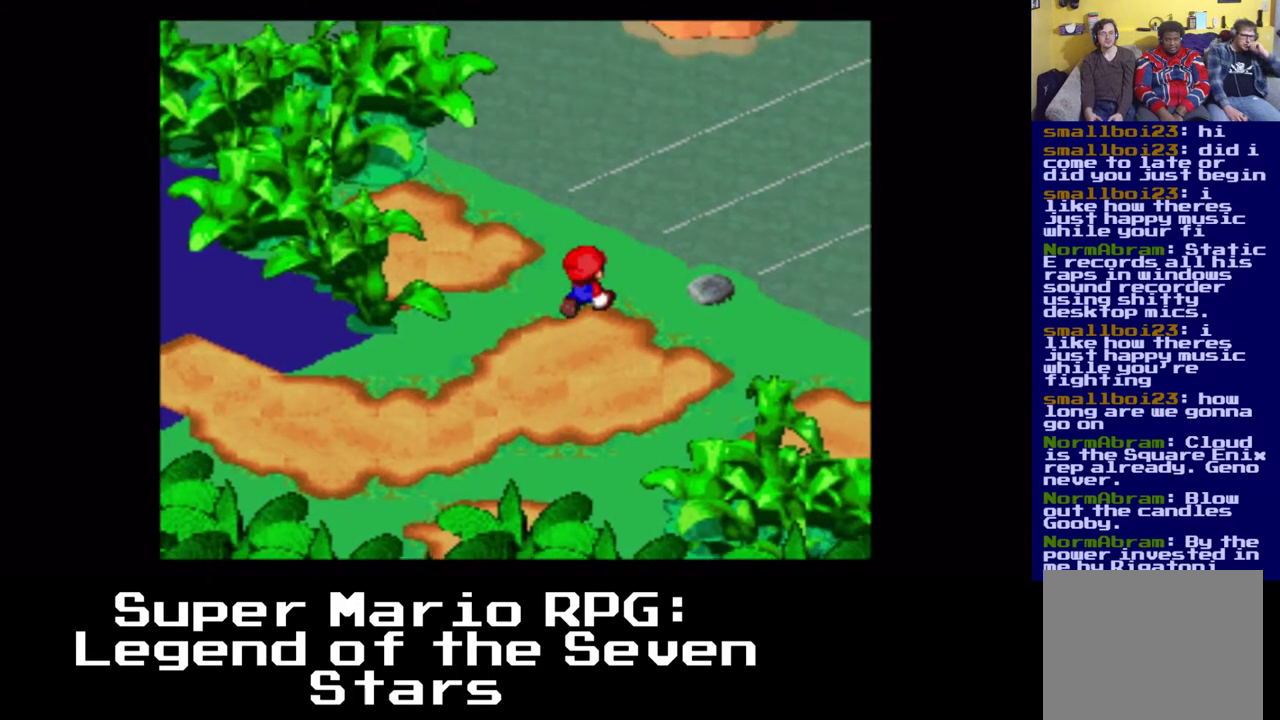
{"buttons": ["X", "DPAD_UP", "DPAD_RIGHT"], "left_stick": "center", "events": []}